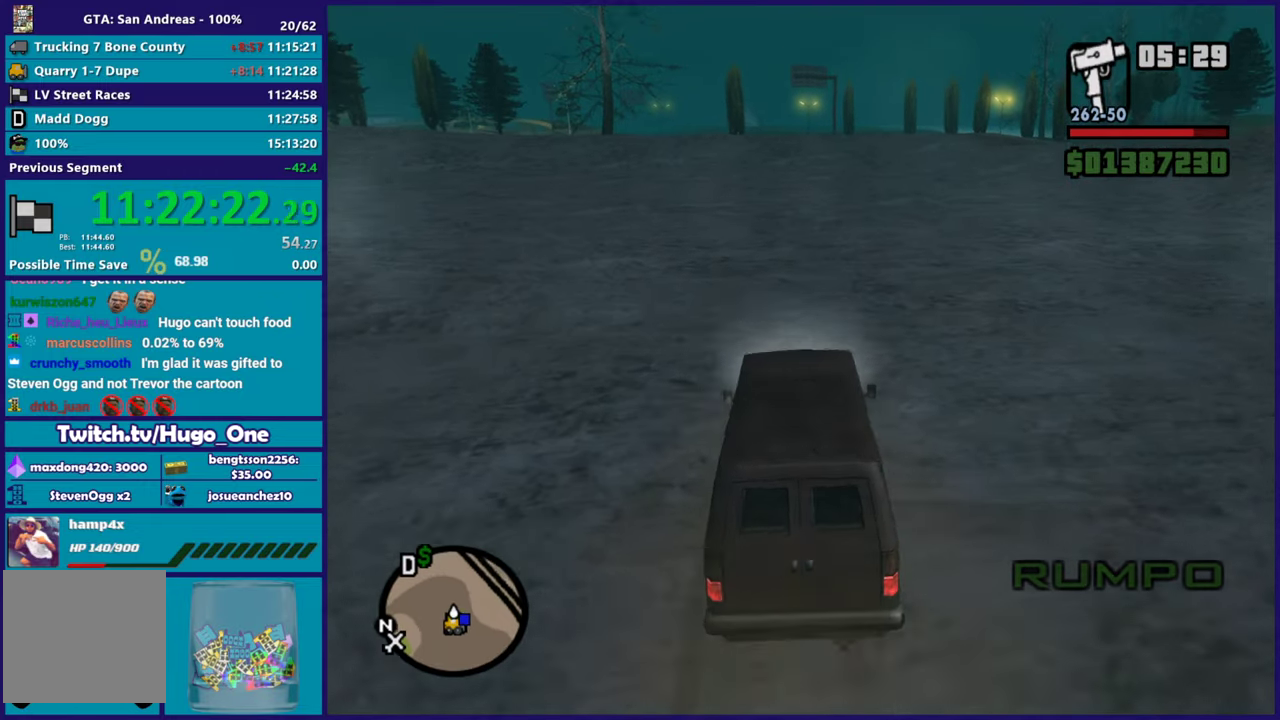
Gameplay with a controller (Xbox layout); each line is a JSON object with the inputs held at the frame after it. "events" lists button and stick changes between this image and that frame as [ms after this image, input, new state], when the widget could be followed in between.
{"buttons": ["R2"], "left_stick": "center", "right_stick": "up-right"}
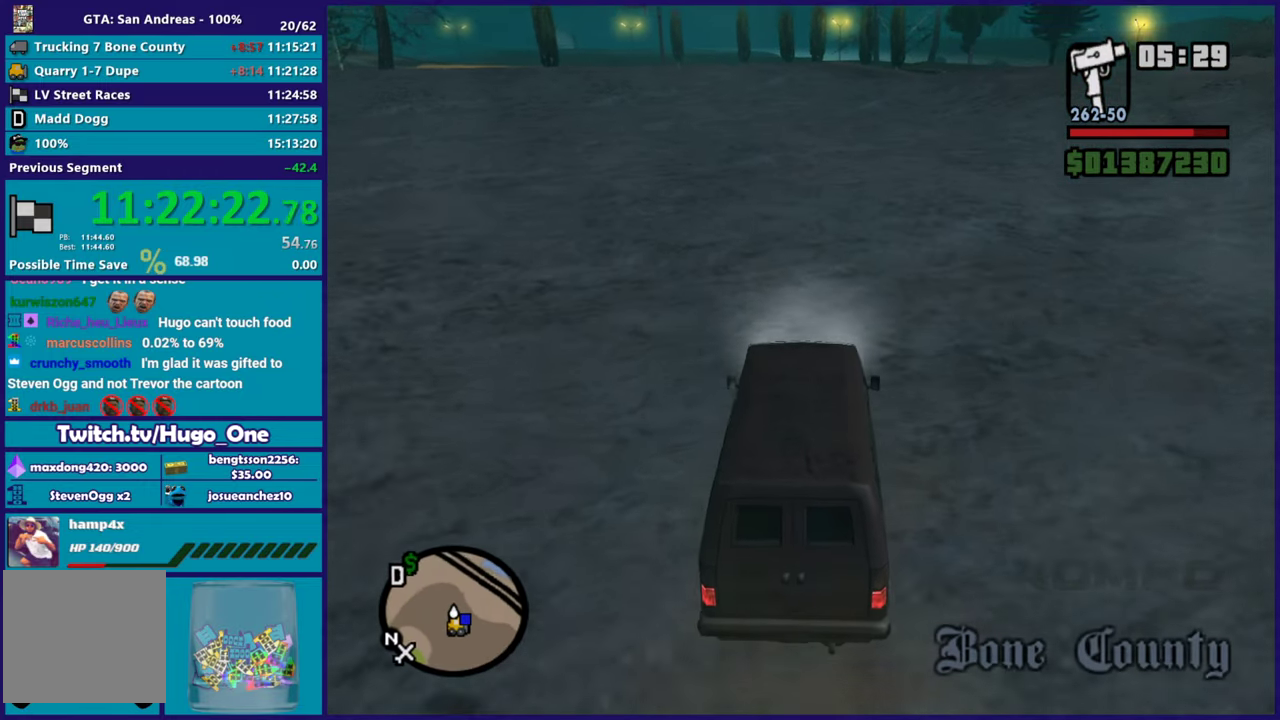
{"buttons": ["R2"], "left_stick": "right", "right_stick": "down", "events": [[50, "left_stick", "down-right"], [67, "right_stick", "down"], [267, "left_stick", "center"], [267, "right_stick", "center"], [434, "right_stick", "down"], [467, "left_stick", "right"]]}
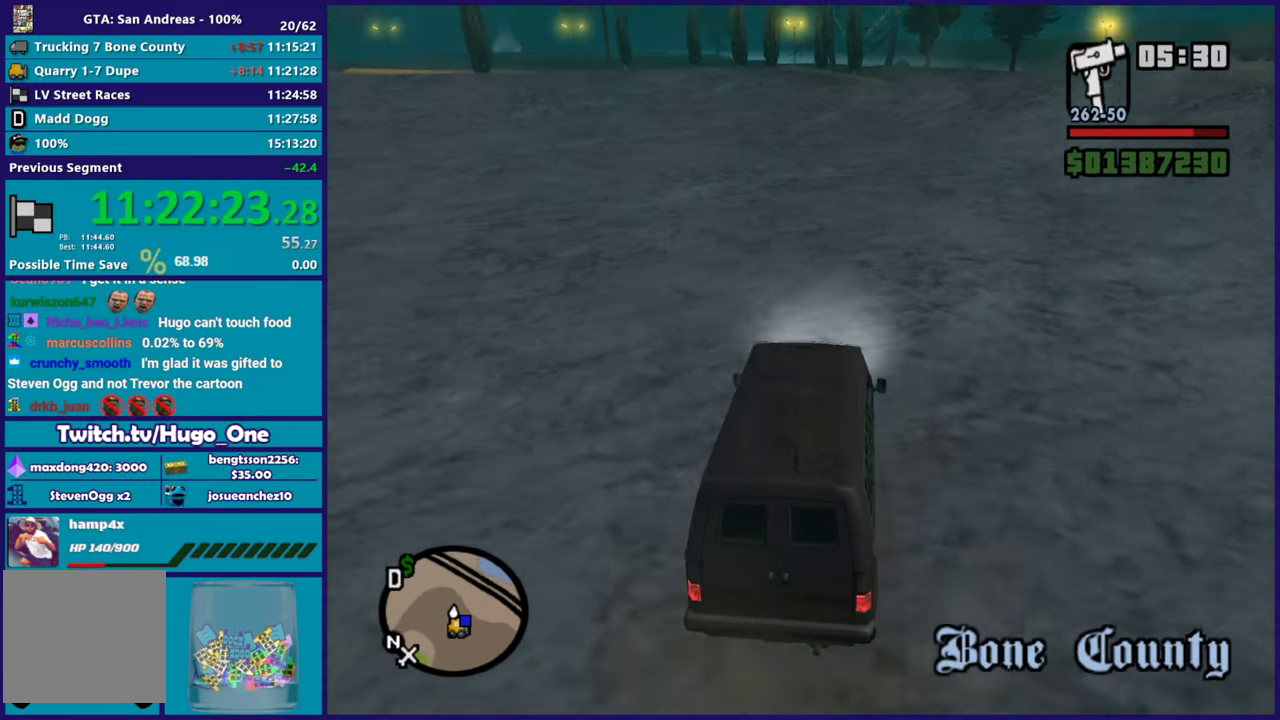
{"buttons": ["R2"], "left_stick": "left", "right_stick": "center", "events": [[66, "right_stick", "center"], [166, "left_stick", "center"], [166, "right_stick", "up-right"], [250, "right_stick", "center"], [333, "left_stick", "left"]]}
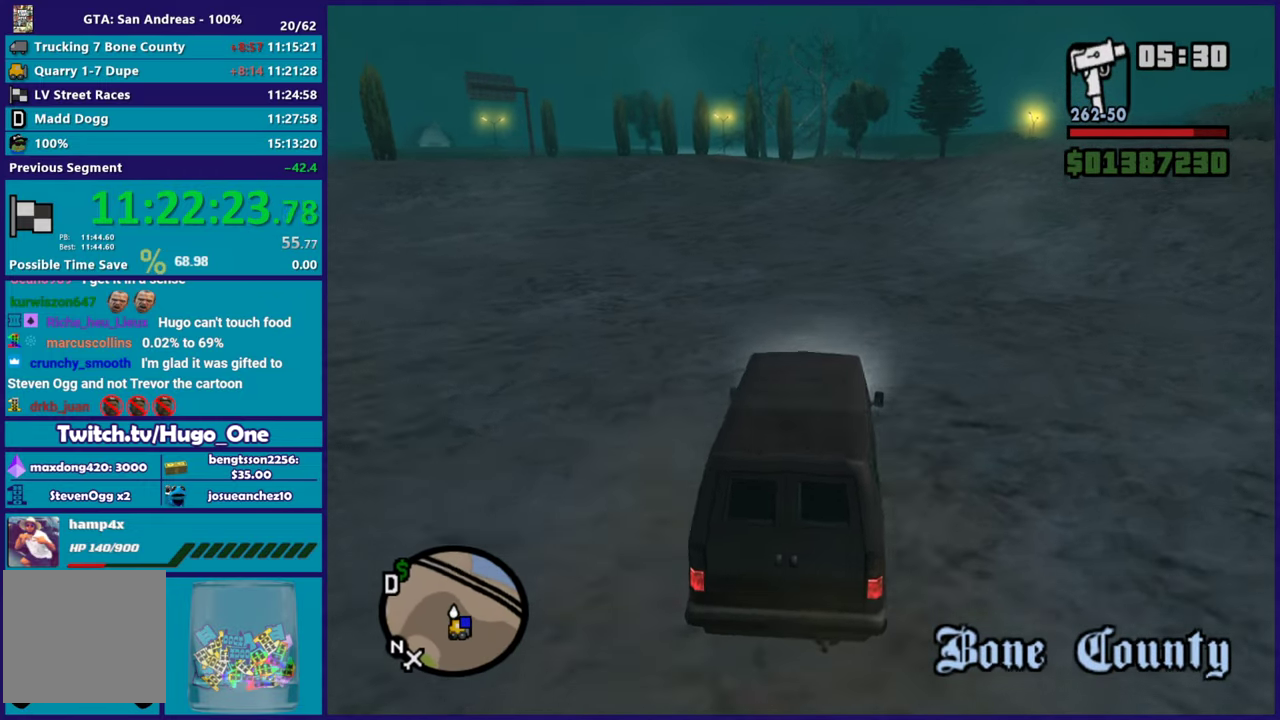
{"buttons": ["R2"], "left_stick": "right", "right_stick": "down", "events": [[17, "right_stick", "down"], [50, "left_stick", "center"], [100, "left_stick", "right"], [317, "left_stick", "center"], [367, "left_stick", "right"]]}
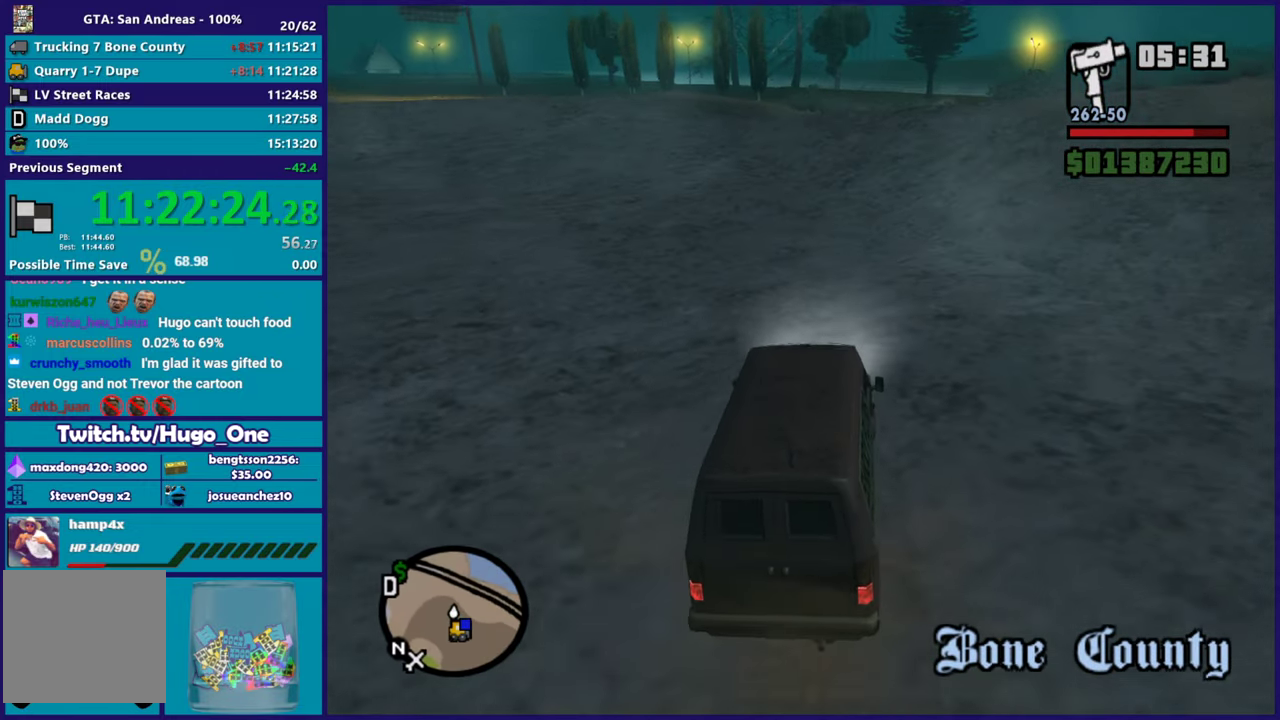
{"buttons": ["R2"], "left_stick": "right", "right_stick": "down", "events": [[100, "right_stick", "up-right"], [300, "left_stick", "center"], [333, "right_stick", "down"], [383, "left_stick", "right"]]}
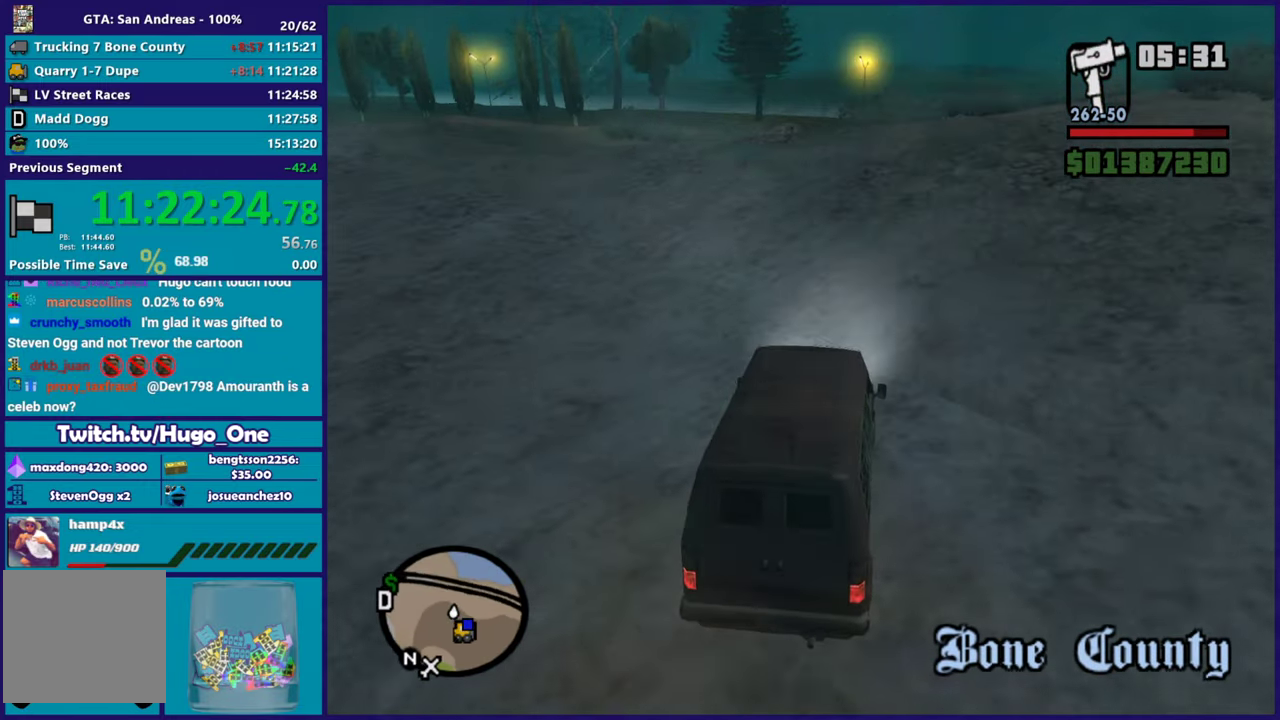
{"buttons": ["R2"], "left_stick": "center", "right_stick": "down", "events": [[117, "left_stick", "center"], [184, "left_stick", "right"], [350, "left_stick", "center"]]}
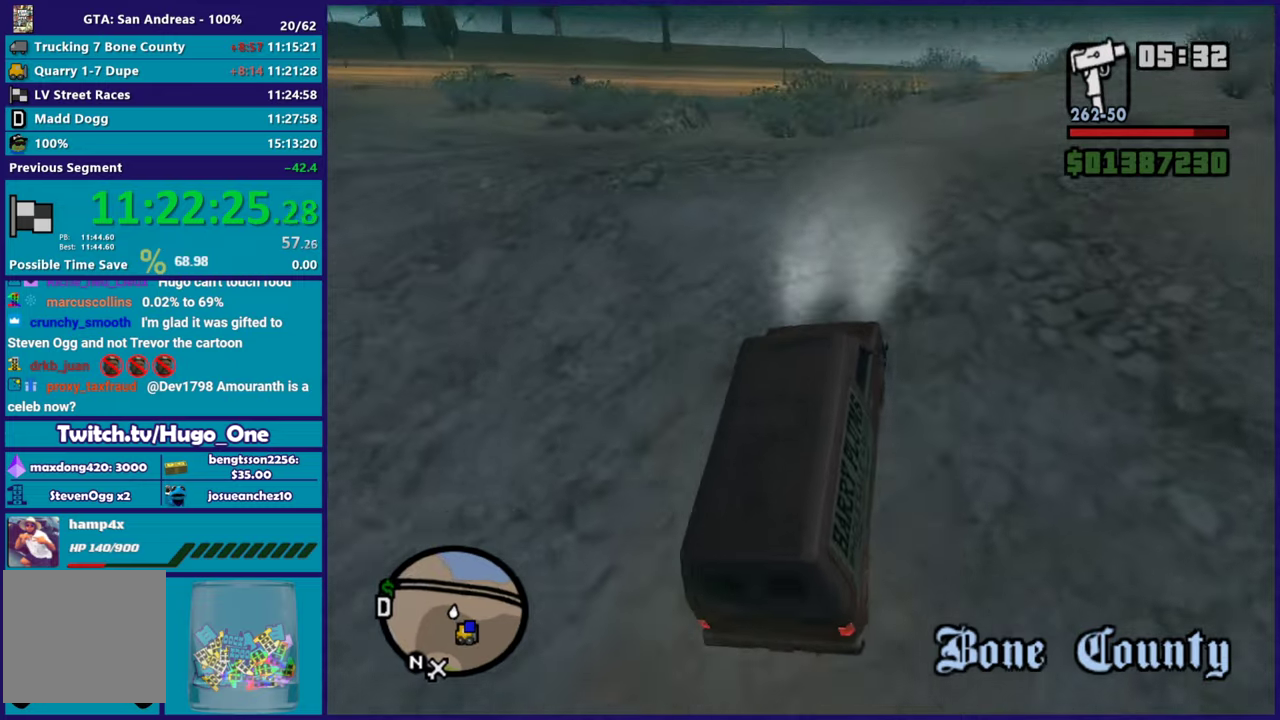
{"buttons": ["R2"], "left_stick": "center", "right_stick": "down", "events": [[16, "left_stick", "right"], [216, "left_stick", "center"], [300, "left_stick", "left"], [317, "R2", "up"], [467, "left_stick", "center"], [483, "R2", "down"]]}
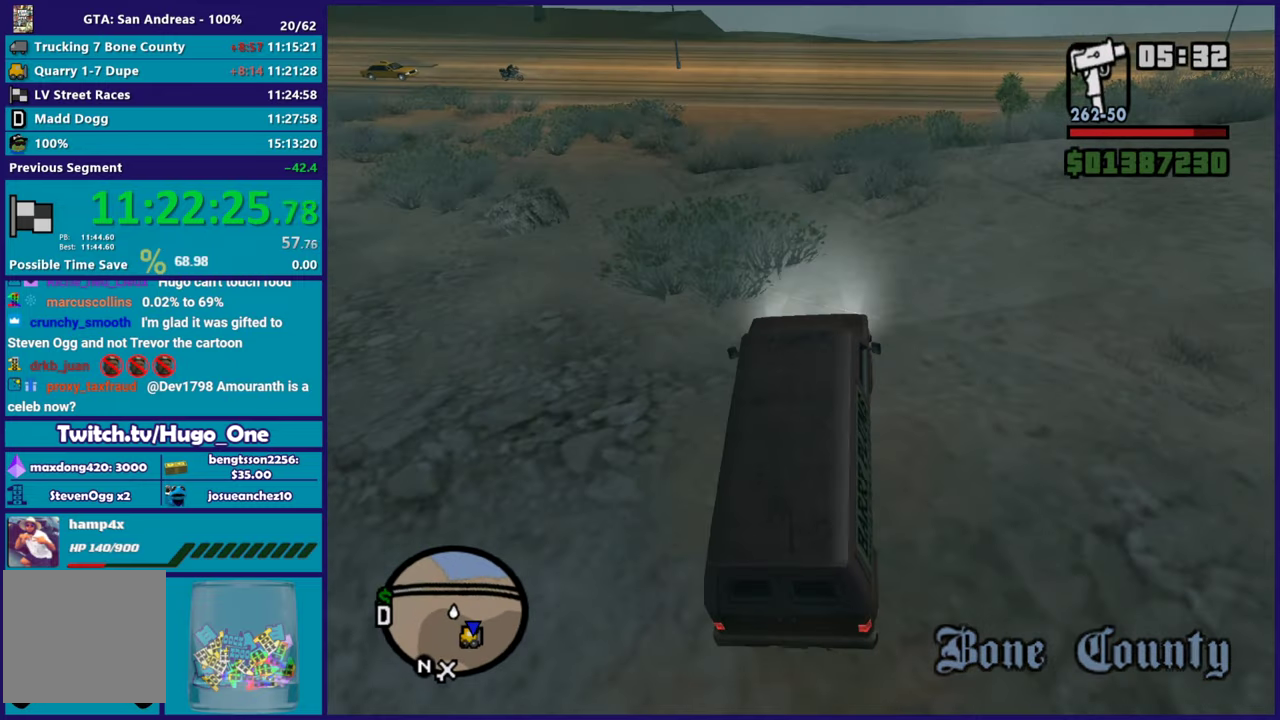
{"buttons": ["R2"], "left_stick": "down-left", "right_stick": "left", "events": [[33, "right_stick", "center"], [117, "left_stick", "left"], [234, "right_stick", "down-left"], [284, "left_stick", "down-left"], [467, "right_stick", "left"]]}
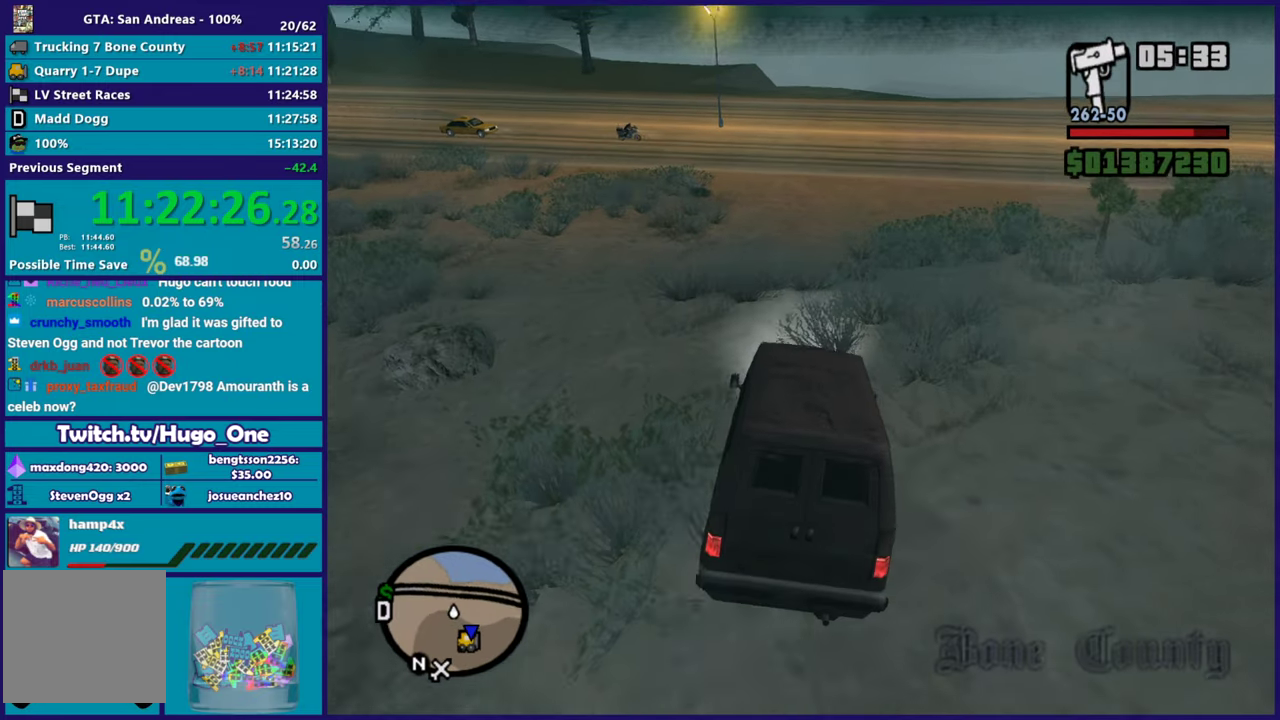
{"buttons": [], "left_stick": "down-left", "right_stick": "down-left", "events": [[66, "right_stick", "down-left"], [233, "R2", "up"]]}
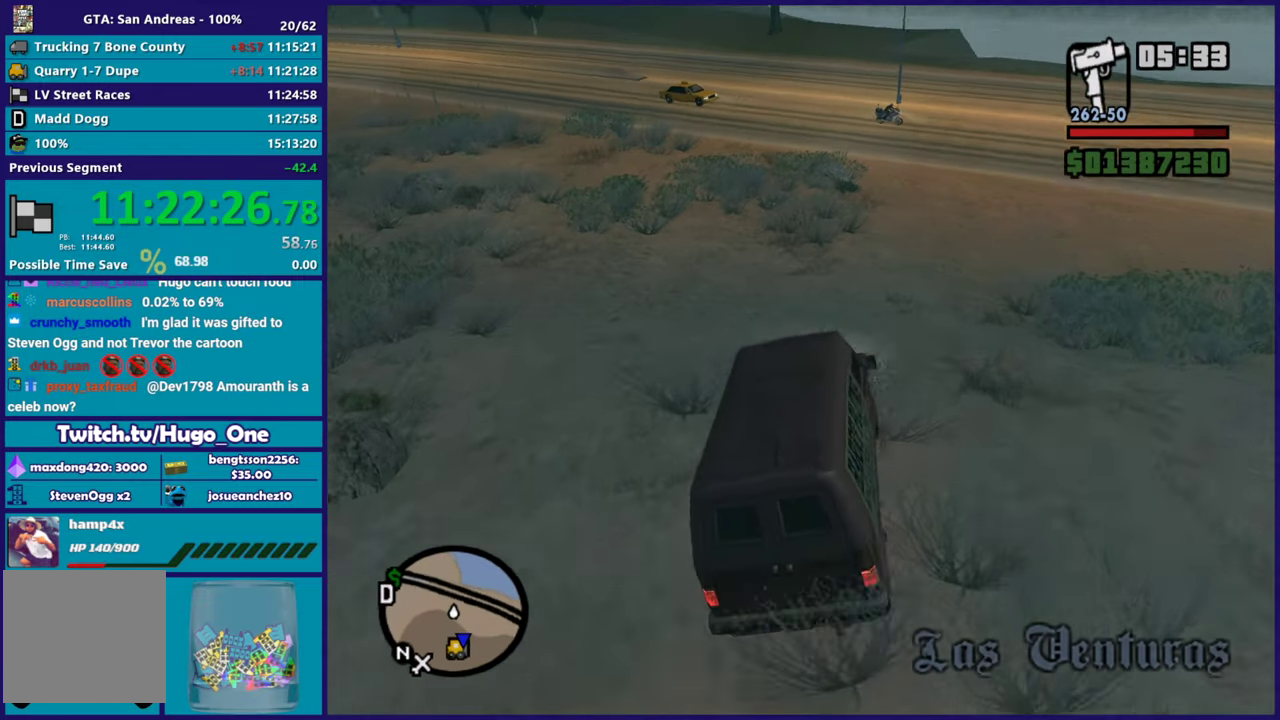
{"buttons": ["R2"], "left_stick": "right", "right_stick": "down-left", "events": [[33, "R2", "down"], [150, "left_stick", "down-right"], [317, "R2", "up"], [417, "left_stick", "right"], [450, "R2", "down"]]}
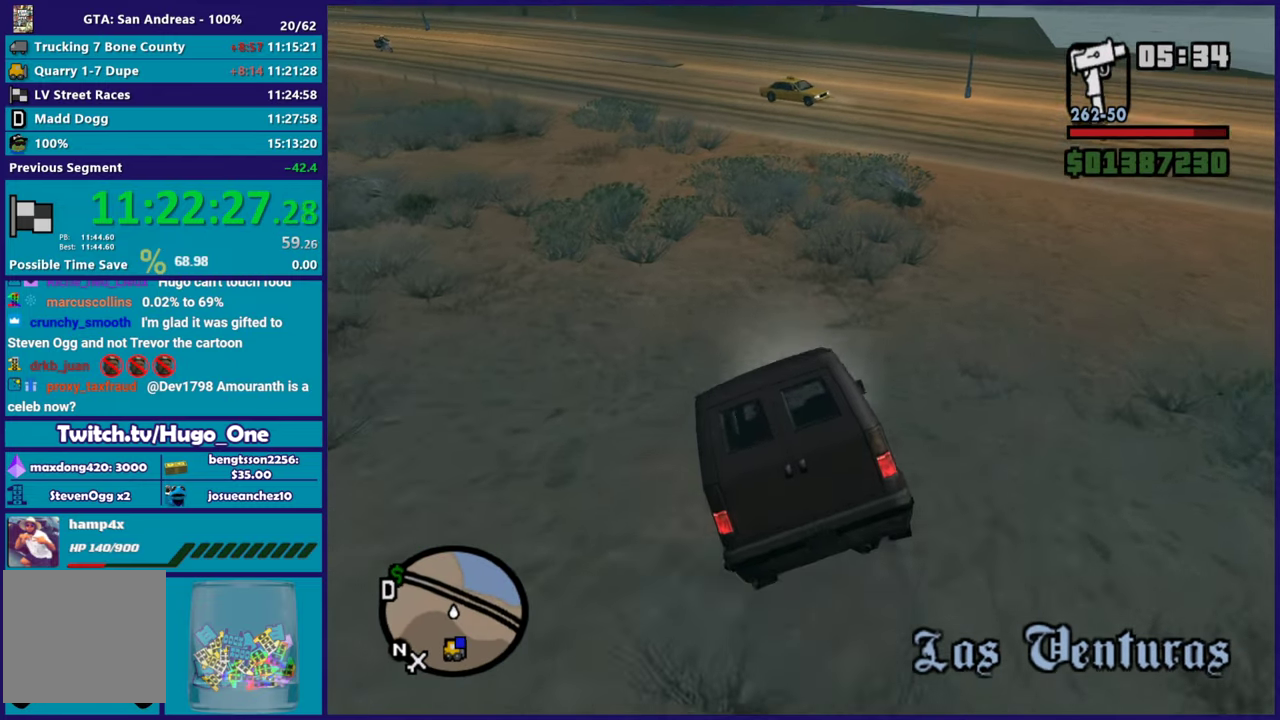
{"buttons": ["R2"], "left_stick": "left", "right_stick": "up-left", "events": [[100, "right_stick", "center"], [250, "right_stick", "left"], [367, "left_stick", "center"], [367, "right_stick", "up-left"], [433, "left_stick", "left"]]}
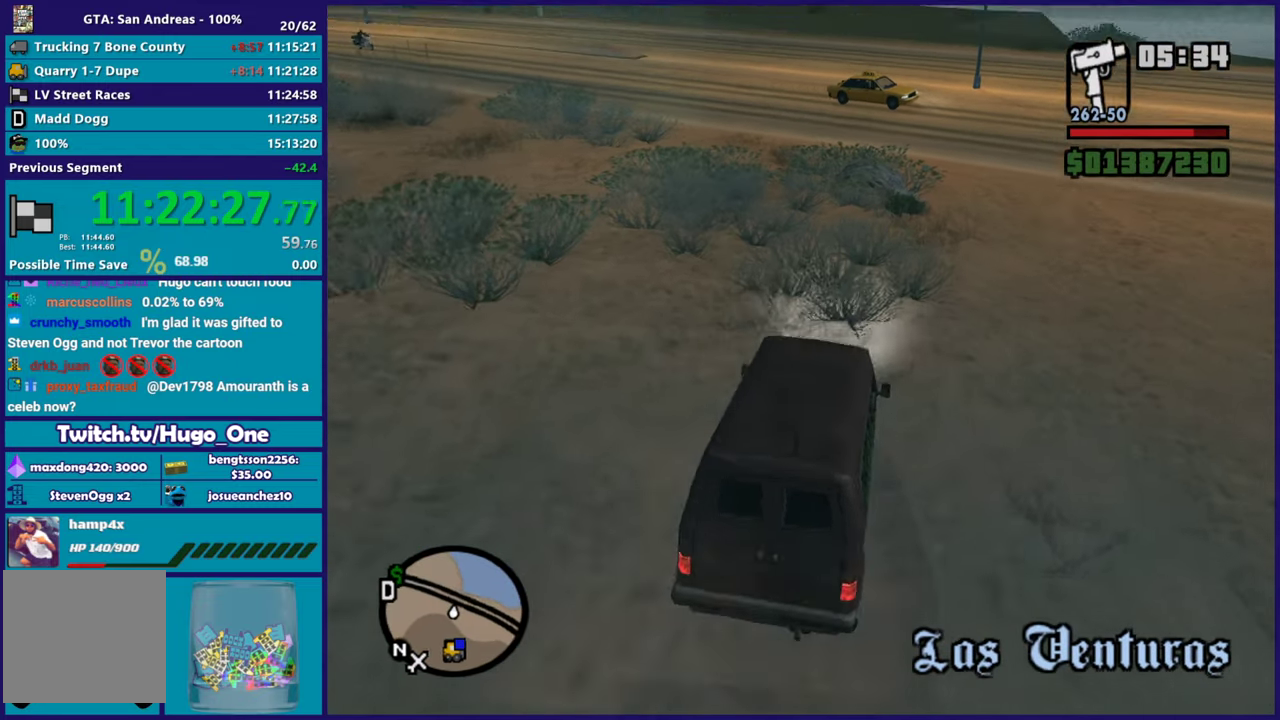
{"buttons": ["R2"], "left_stick": "right", "right_stick": "left", "events": [[83, "right_stick", "left"], [117, "left_stick", "right"], [200, "right_stick", "up-left"], [284, "left_stick", "center"], [367, "right_stick", "left"], [384, "left_stick", "up"], [450, "left_stick", "right"]]}
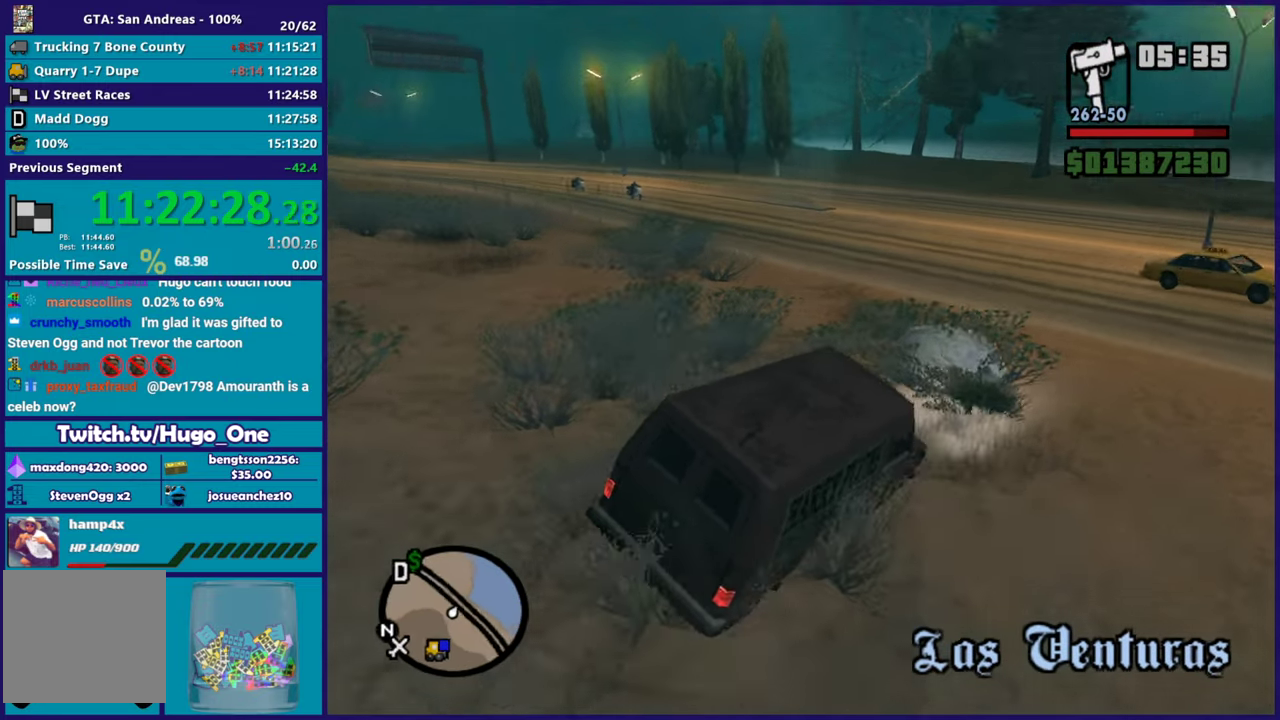
{"buttons": ["R2"], "left_stick": "left", "right_stick": "left", "events": [[100, "right_stick", "up-left"], [117, "left_stick", "center"], [233, "right_stick", "left"], [400, "left_stick", "left"]]}